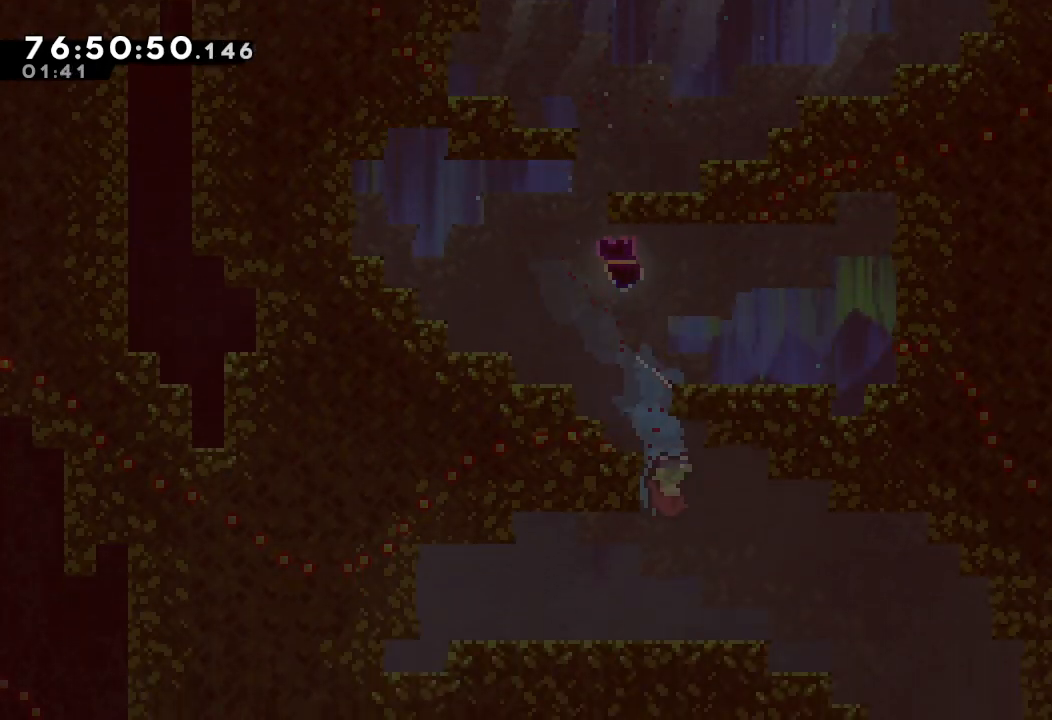
Gameplay with keyboard; each line is a JSON object with the keys held at the frame after it. "events" lists presses ("down") and releases ("up") of "a", "d", "down", "e", "f", "left", "r", "right", "s", "space", "up" and "w" between this image and that frame as [ms after this image, input, new state], when the widget could be followed in between. No other keys are recorded. Mouse input is not recorded.
{"keys": ["down", "right"], "events": [[200, "right", "up"], [433, "right", "down"]]}
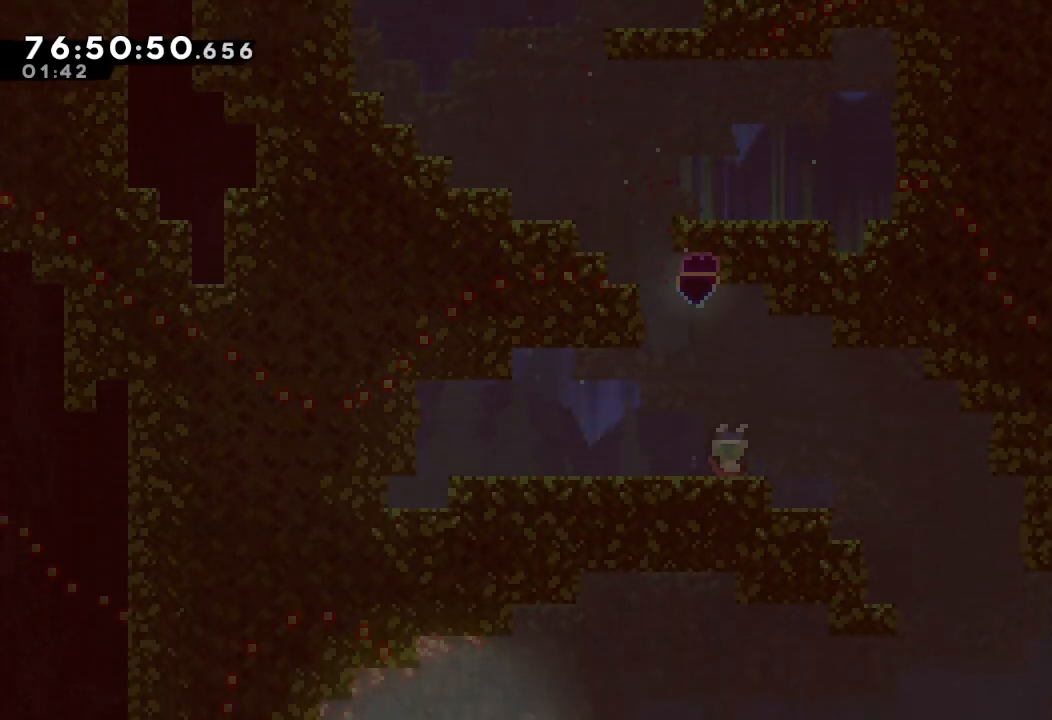
{"keys": ["down", "right", "s"], "events": [[33, "down", "up"], [400, "down", "down"], [400, "s", "down"]]}
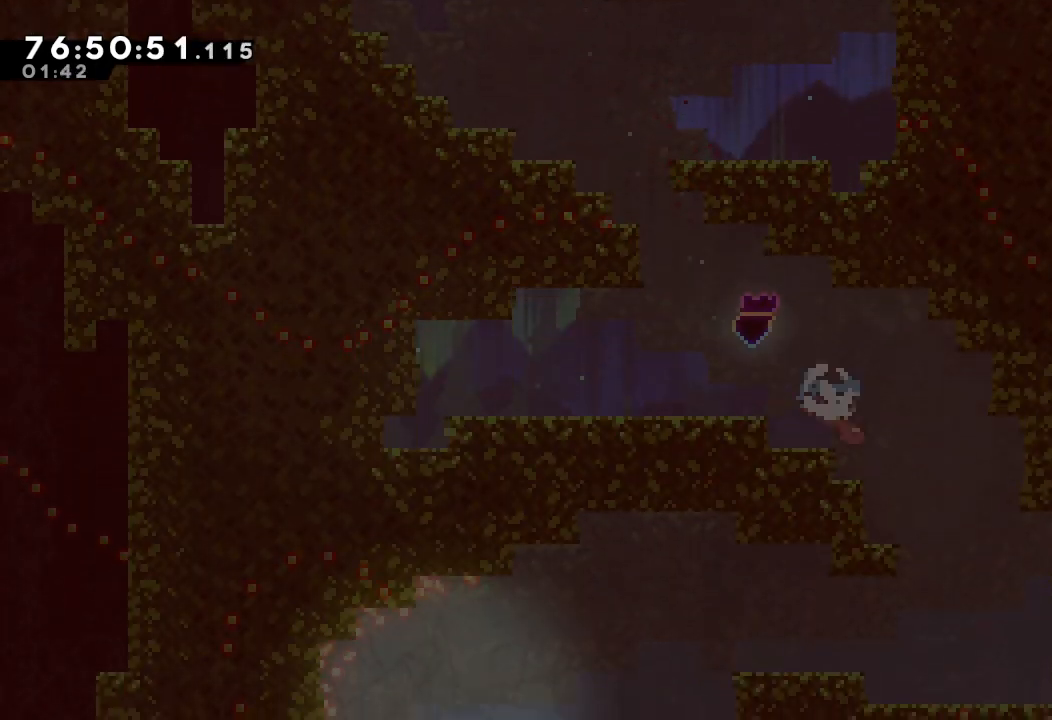
{"keys": ["down", "left"], "events": [[267, "right", "up"], [267, "s", "up"], [333, "left", "down"], [367, "s", "down"], [500, "s", "up"]]}
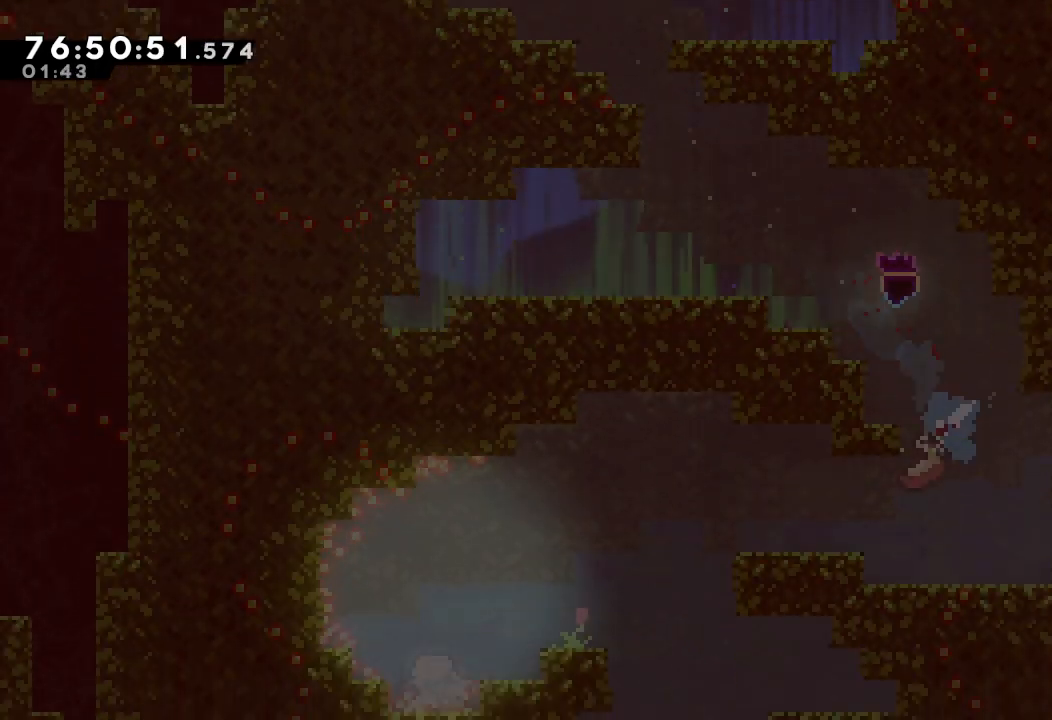
{"keys": ["left"], "events": [[67, "down", "up"], [167, "s", "down"], [333, "s", "up"]]}
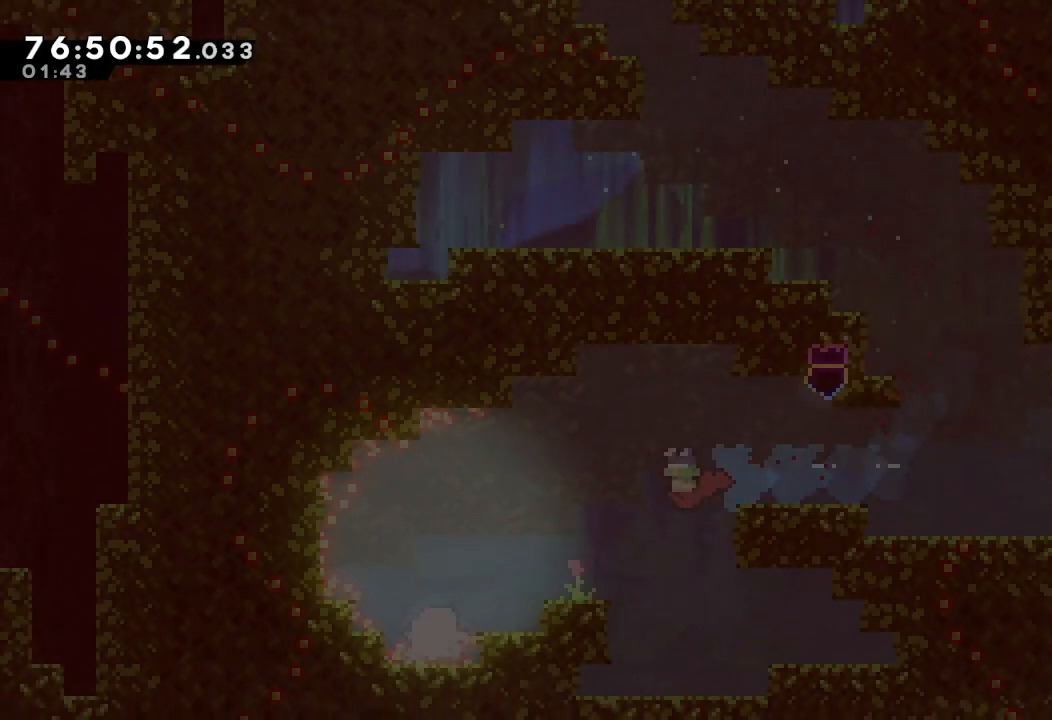
{"keys": ["down", "left", "s"], "events": [[300, "down", "down"], [367, "s", "down"]]}
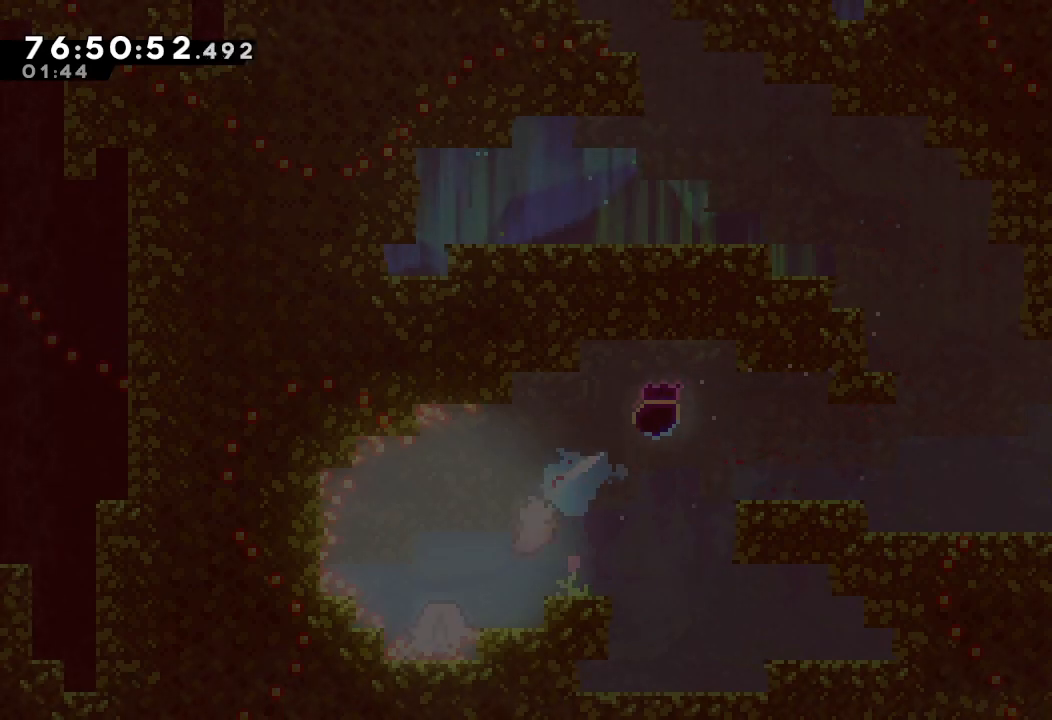
{"keys": [], "events": [[33, "s", "up"], [433, "down", "up"], [433, "left", "up"]]}
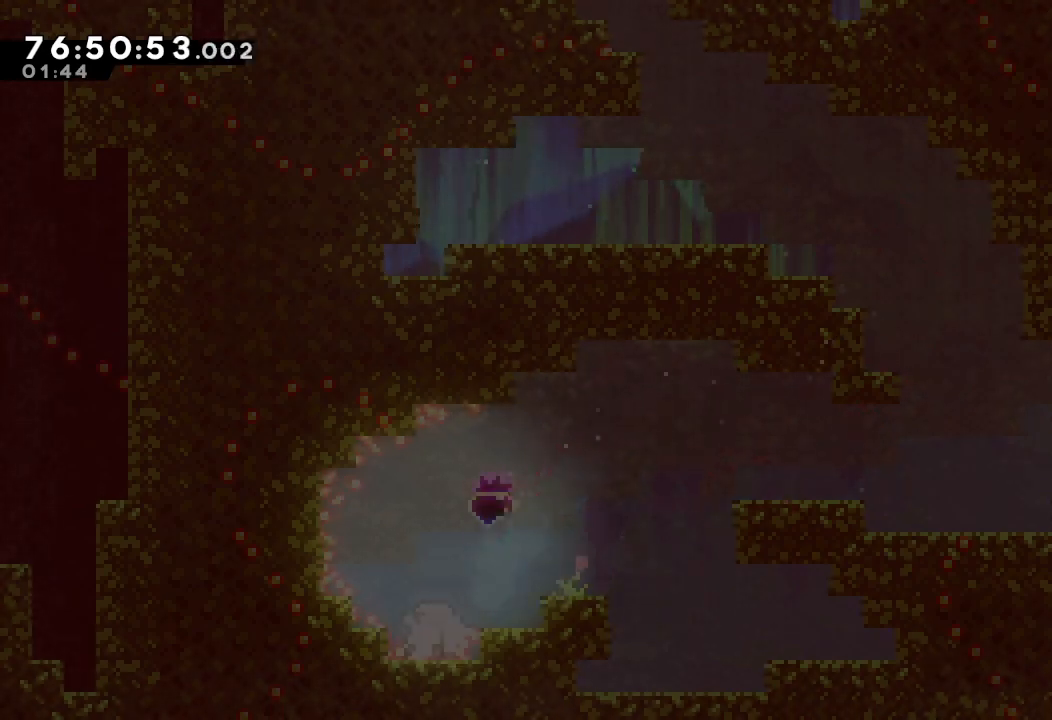
{"keys": ["down", "right"], "events": [[400, "down", "down"], [400, "right", "down"]]}
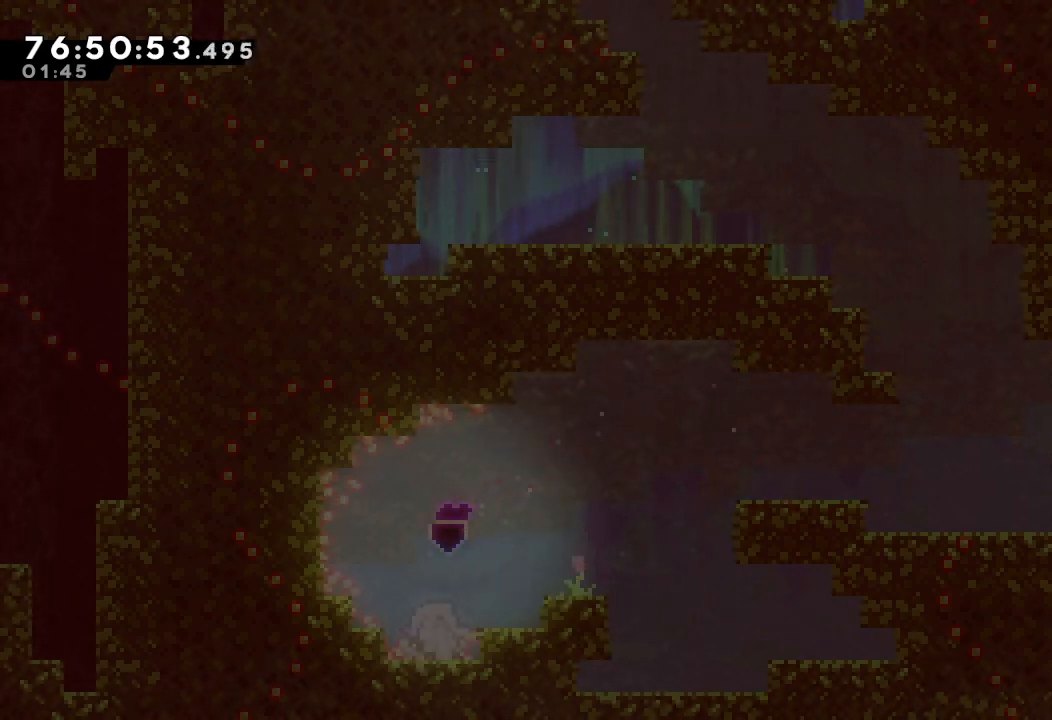
{"keys": [], "events": [[33, "down", "up"], [33, "right", "up"]]}
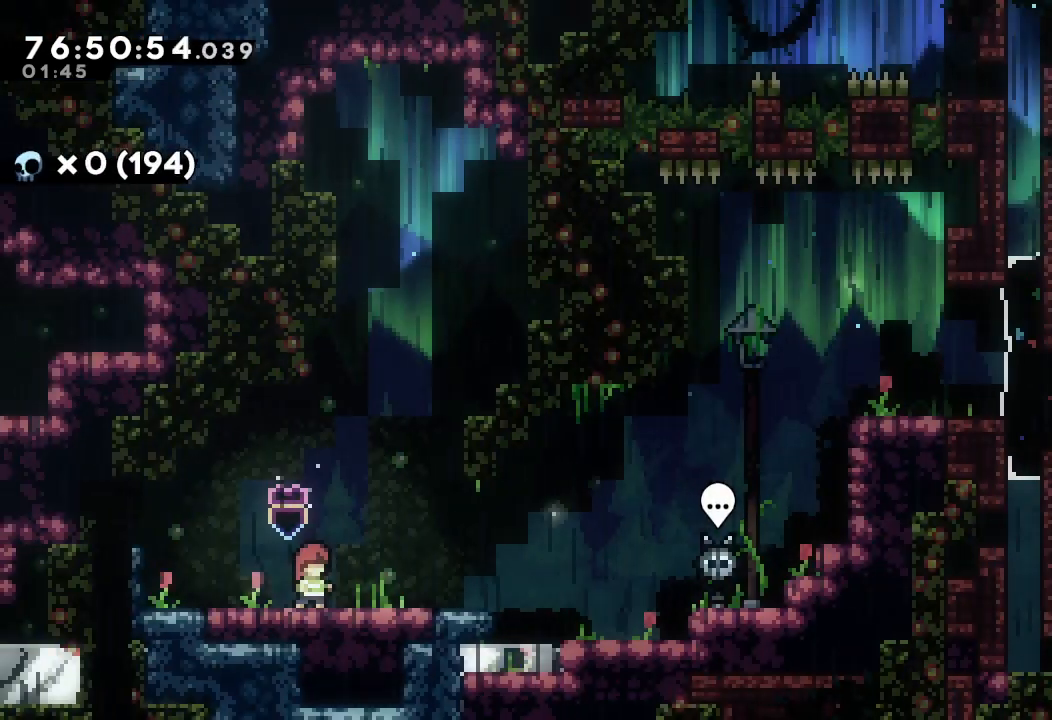
{"keys": ["d", "right"], "events": [[100, "right", "down"], [133, "right", "up"], [300, "right", "down"], [300, "s", "down"], [367, "s", "up"], [467, "d", "down"]]}
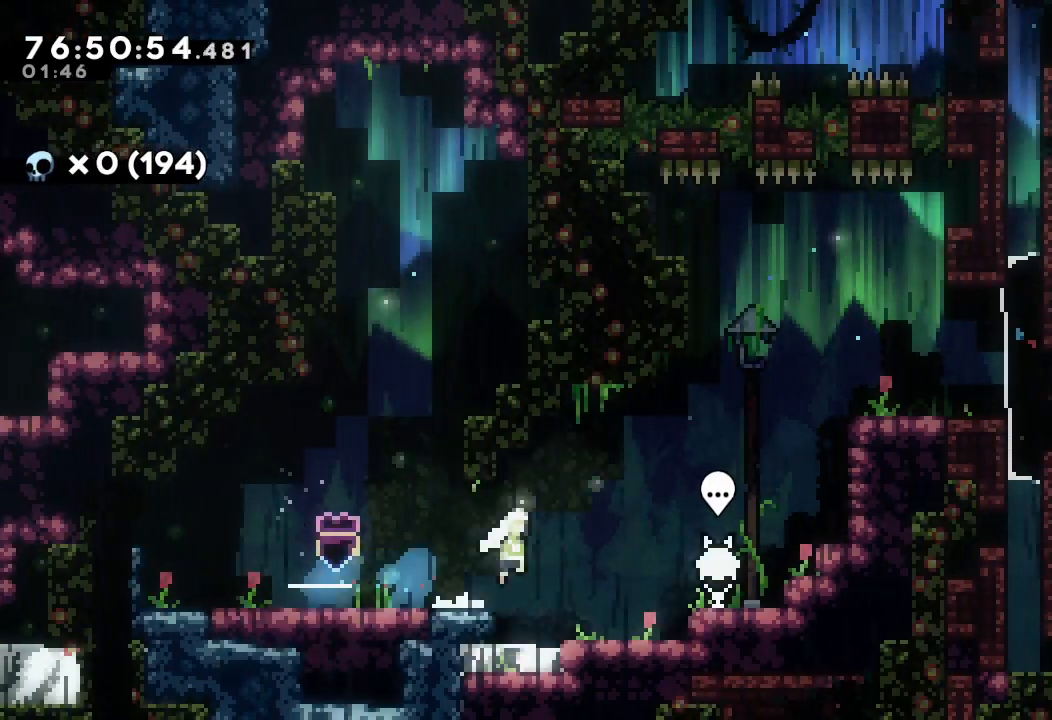
{"keys": ["a", "d", "right"], "events": [[300, "a", "down"], [333, "d", "up"], [433, "d", "down"]]}
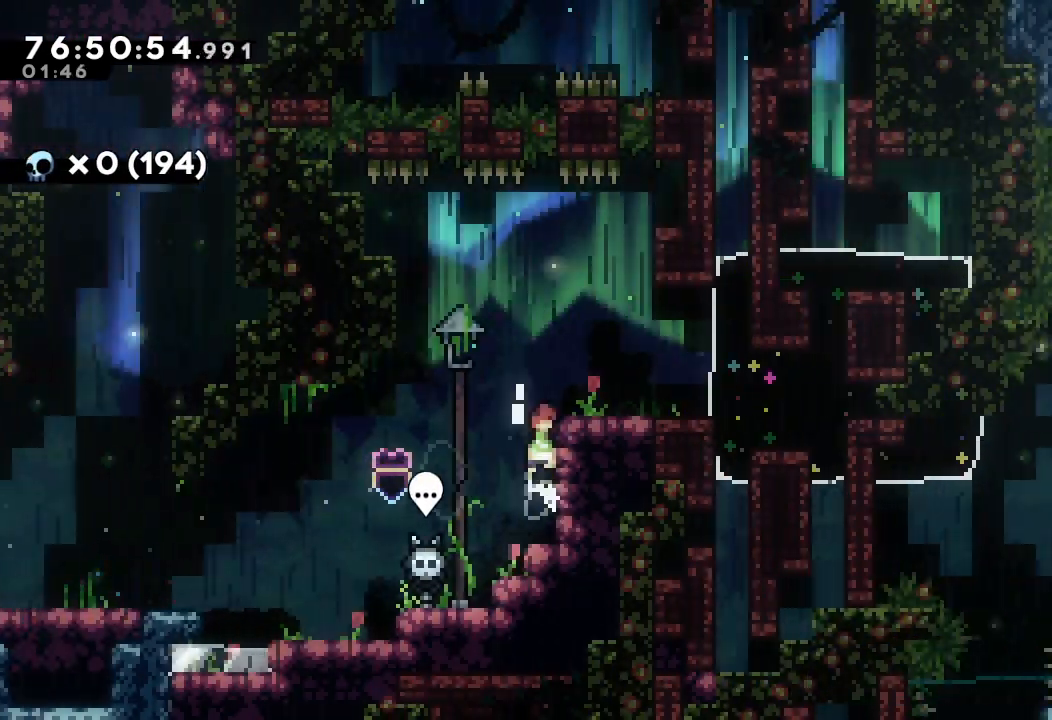
{"keys": ["down", "s"], "events": [[33, "d", "up"], [67, "d", "down"], [267, "a", "up"], [267, "d", "up"], [467, "right", "up"], [500, "down", "down"], [500, "s", "down"]]}
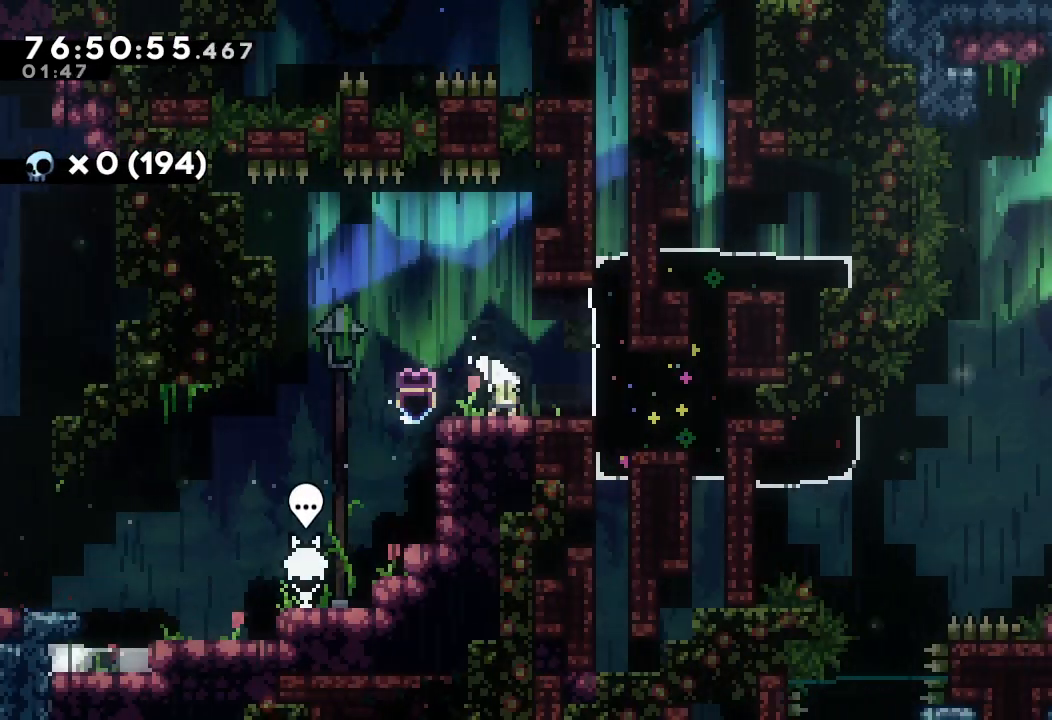
{"keys": ["right"], "events": [[200, "down", "up"], [200, "s", "up"], [500, "right", "down"]]}
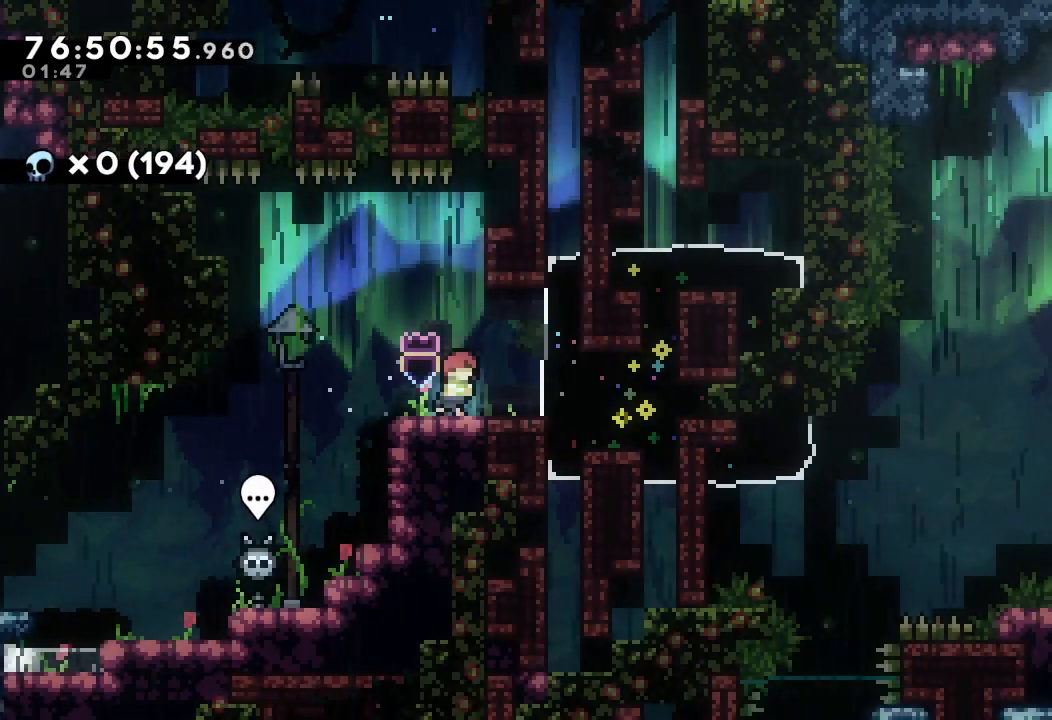
{"keys": ["a", "right"], "events": [[200, "a", "down"]]}
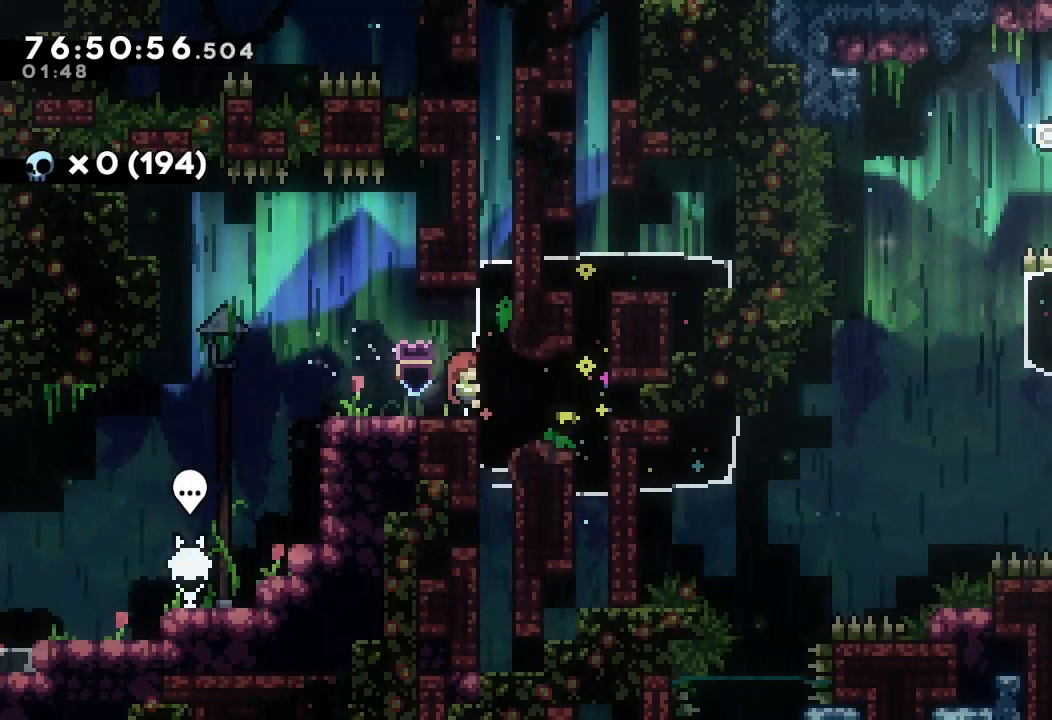
{"keys": ["a", "right", "s"], "events": [[467, "s", "down"]]}
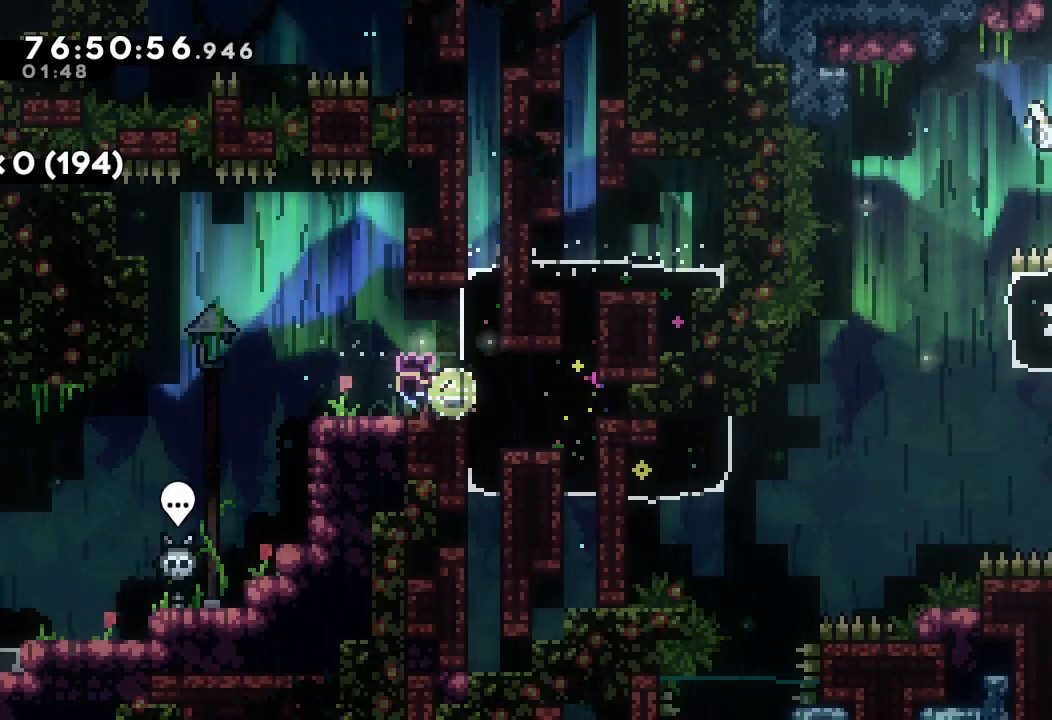
{"keys": ["d", "right"], "events": [[167, "a", "up"], [167, "s", "up"], [333, "d", "down"]]}
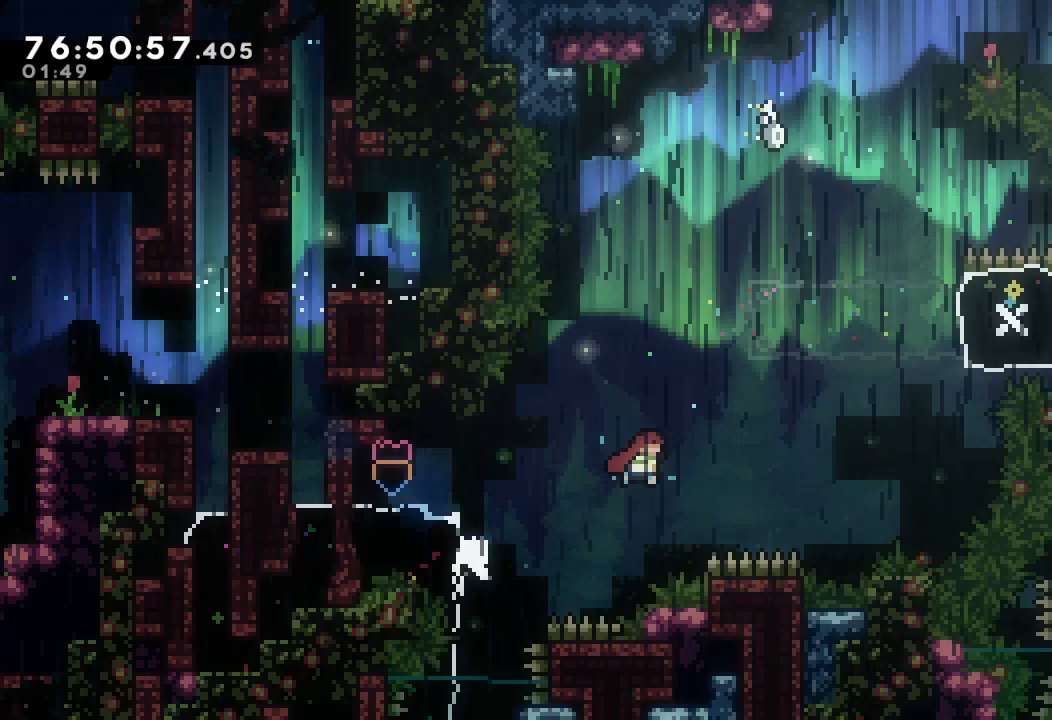
{"keys": [], "events": [[167, "d", "up"], [167, "up", "down"], [200, "s", "down"], [400, "up", "up"], [433, "right", "up"], [433, "s", "up"]]}
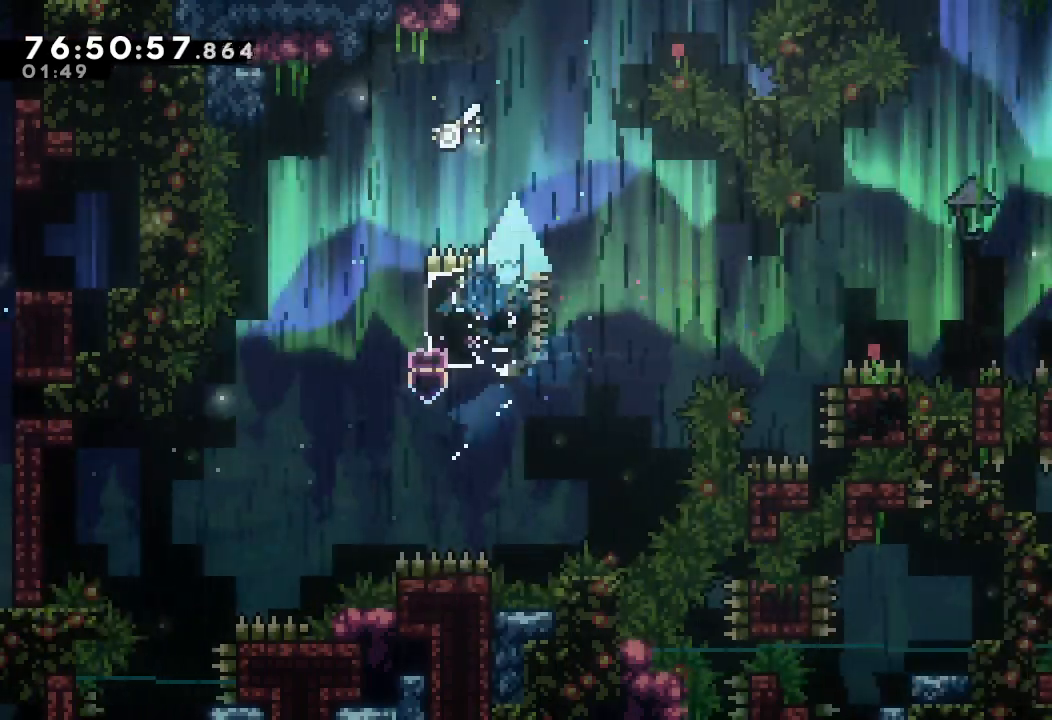
{"keys": ["d"], "events": [[33, "d", "down"], [33, "left", "down"], [200, "left", "up"], [367, "left", "down"], [500, "left", "up"]]}
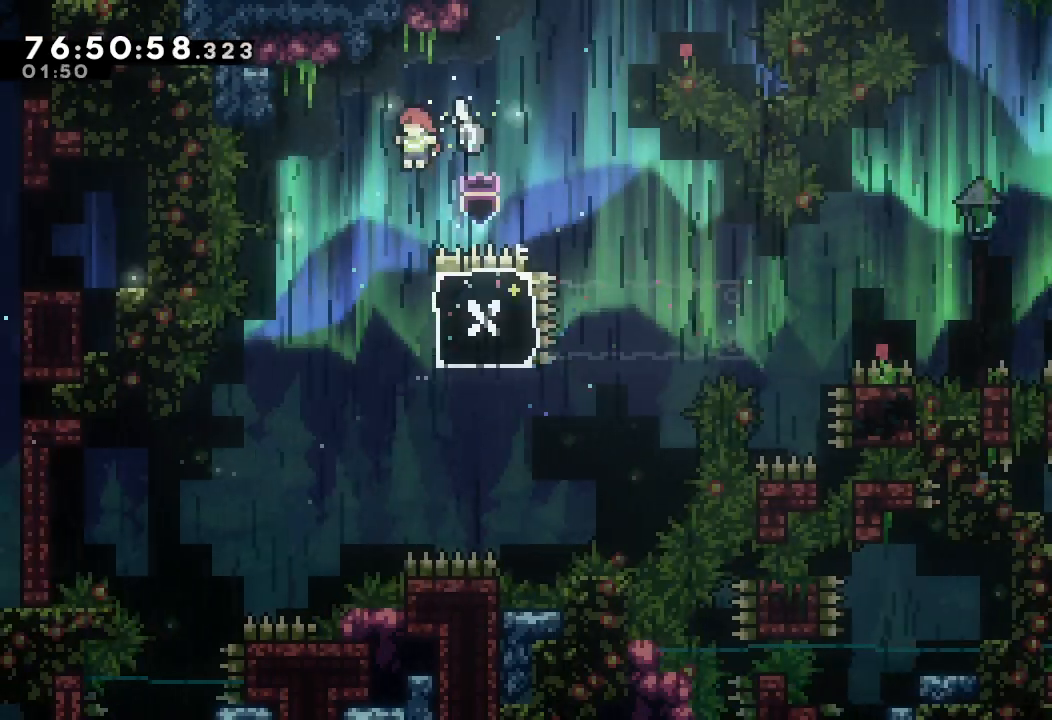
{"keys": ["a", "right", "up"], "events": [[133, "d", "up"], [333, "a", "down"], [333, "right", "down"], [367, "up", "down"]]}
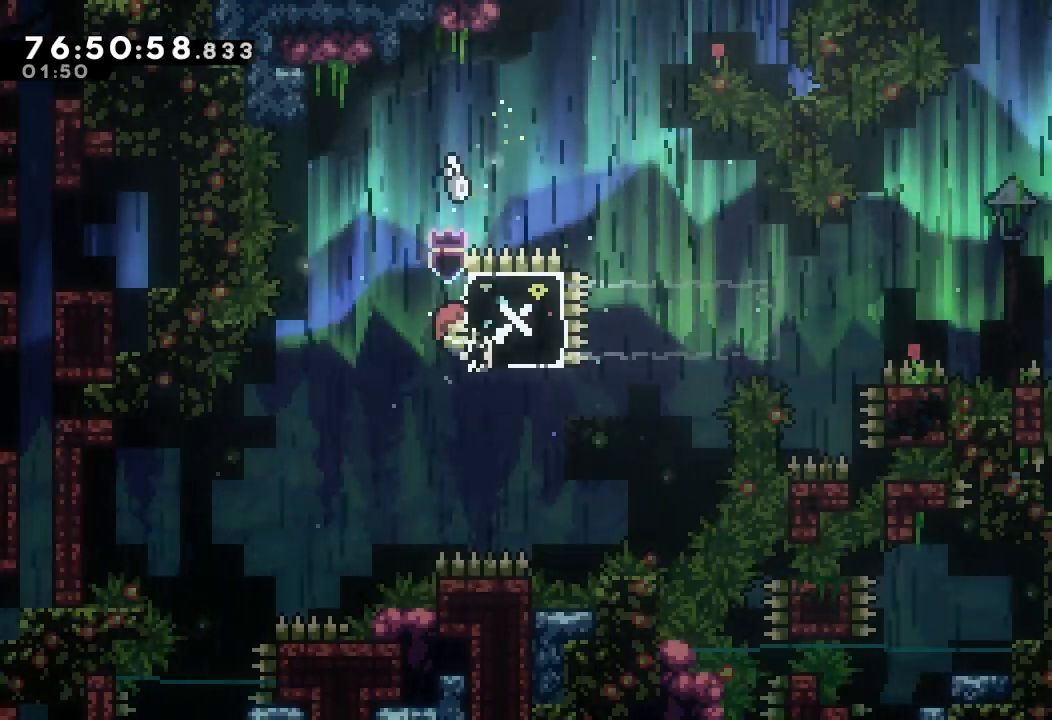
{"keys": ["a", "up"], "events": [[400, "right", "up"]]}
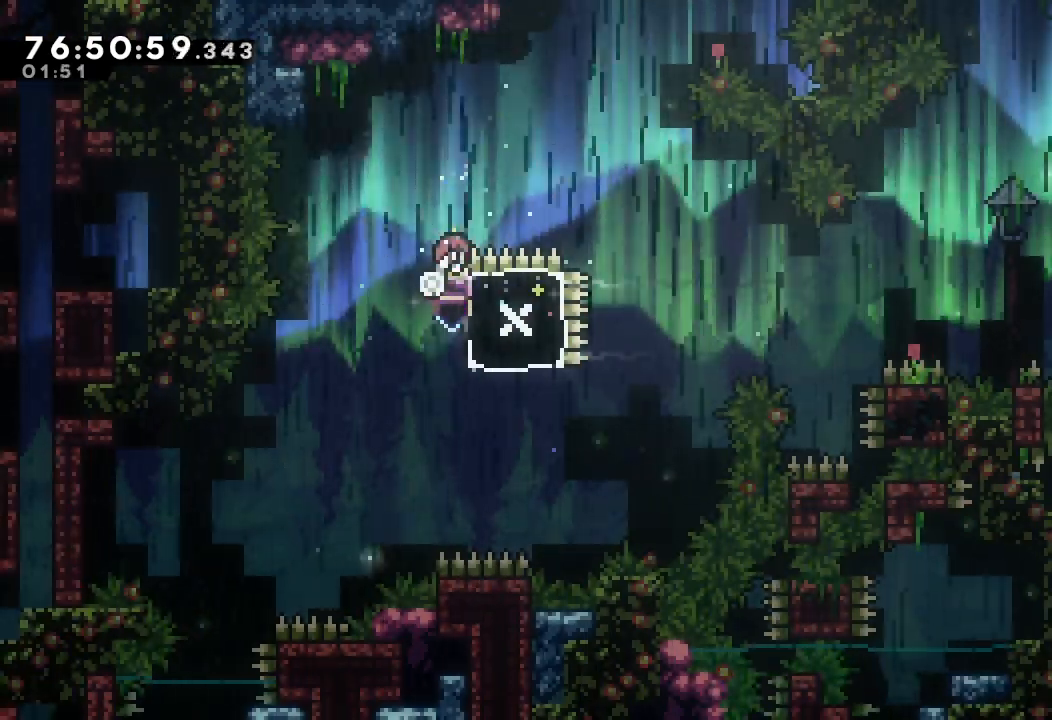
{"keys": ["a", "d", "right"], "events": [[33, "right", "down"], [33, "s", "down"], [33, "up", "up"], [200, "s", "up"], [267, "d", "down"]]}
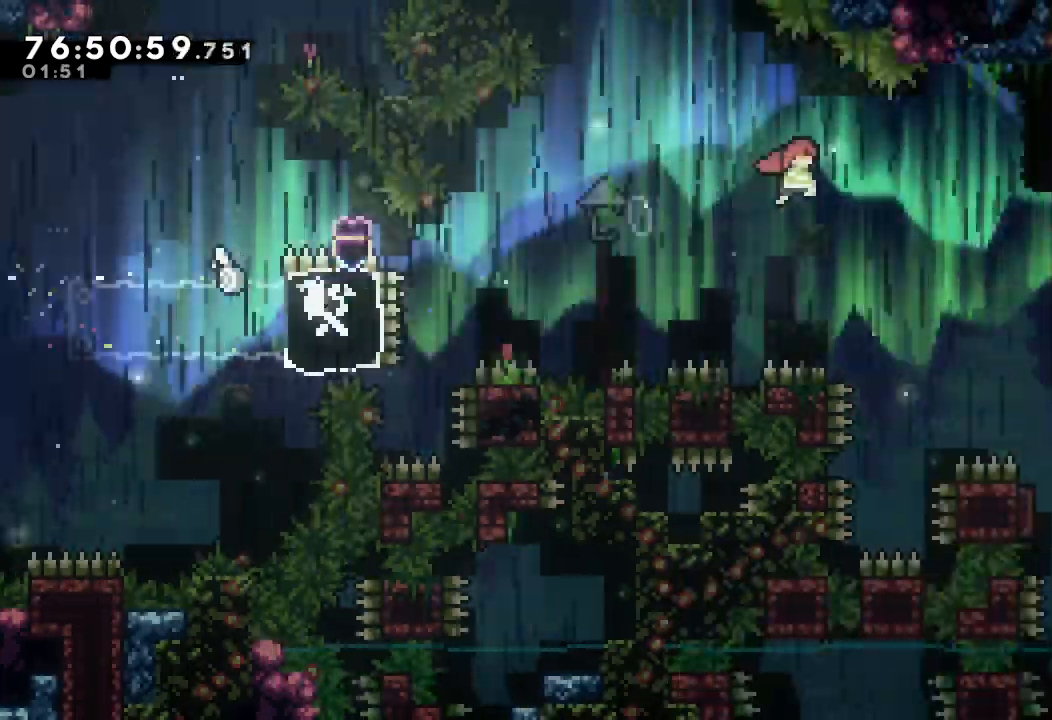
{"keys": ["a", "d"], "events": [[367, "right", "up"]]}
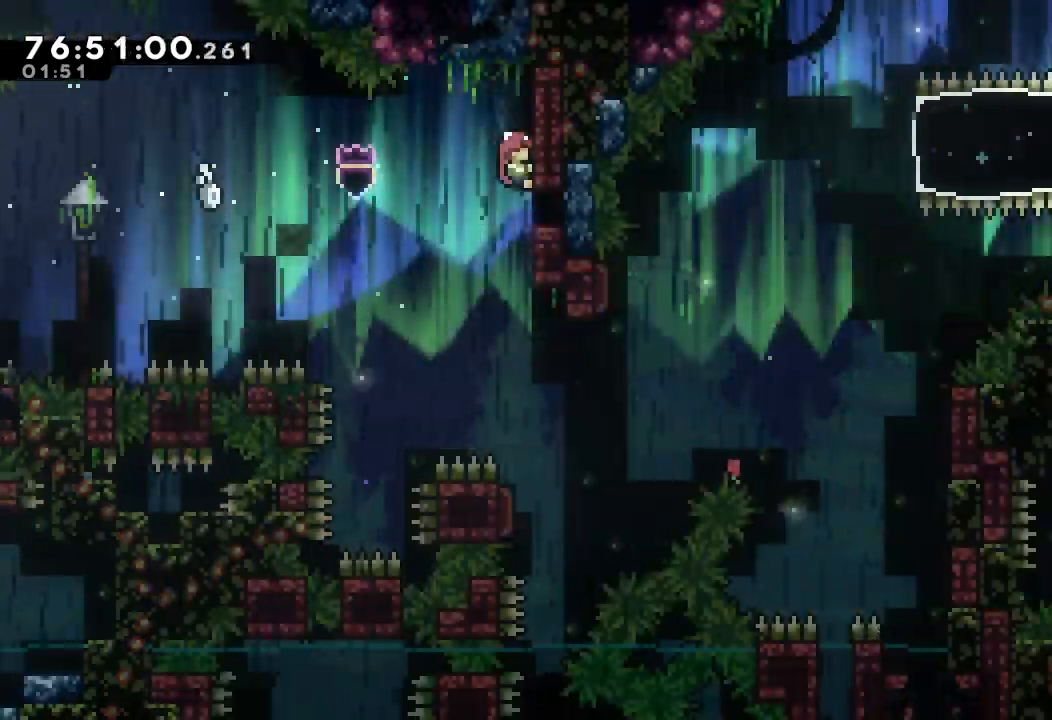
{"keys": [], "events": [[167, "d", "up"], [200, "a", "up"]]}
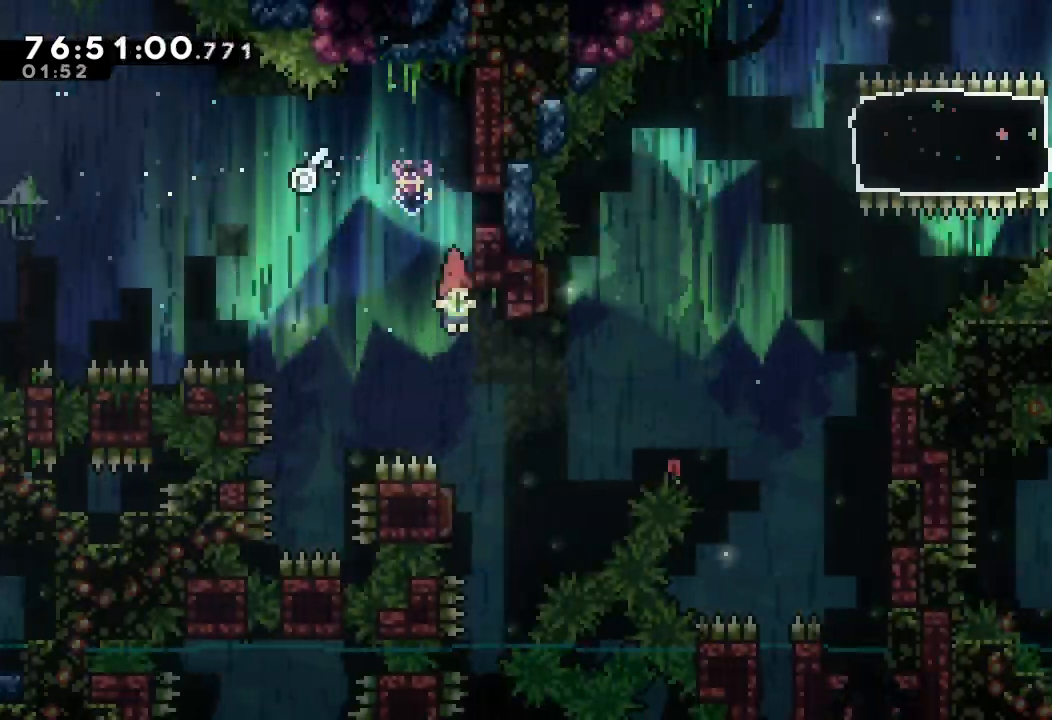
{"keys": ["right"], "events": [[367, "right", "down"]]}
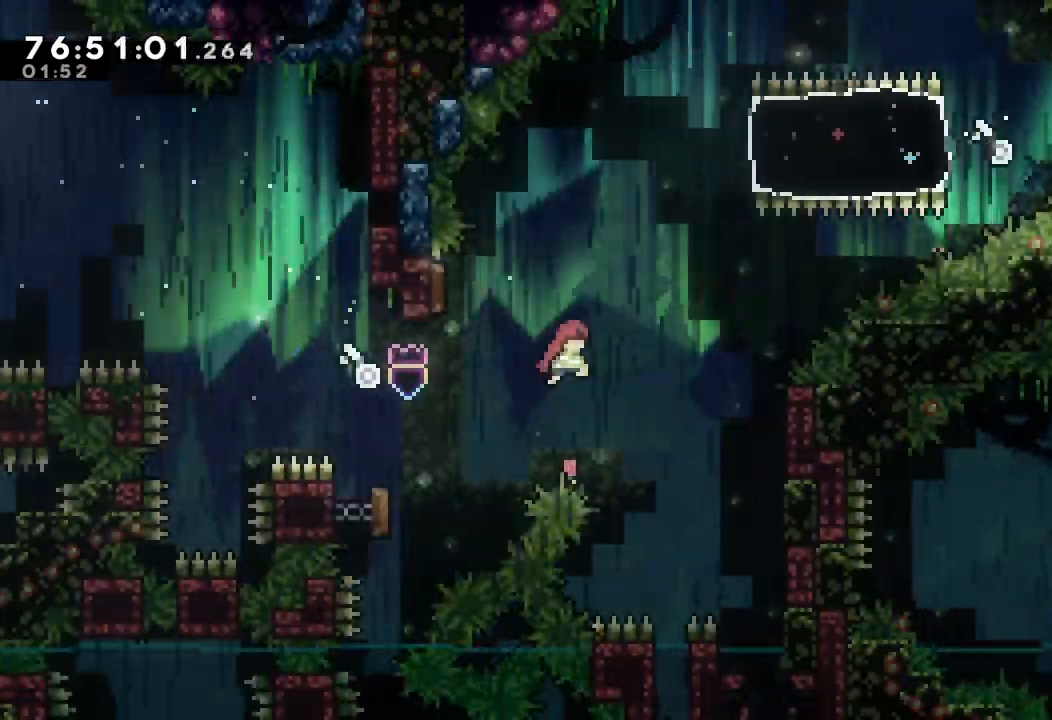
{"keys": ["a", "left"], "events": [[267, "a", "down"], [467, "right", "up"], [500, "left", "down"]]}
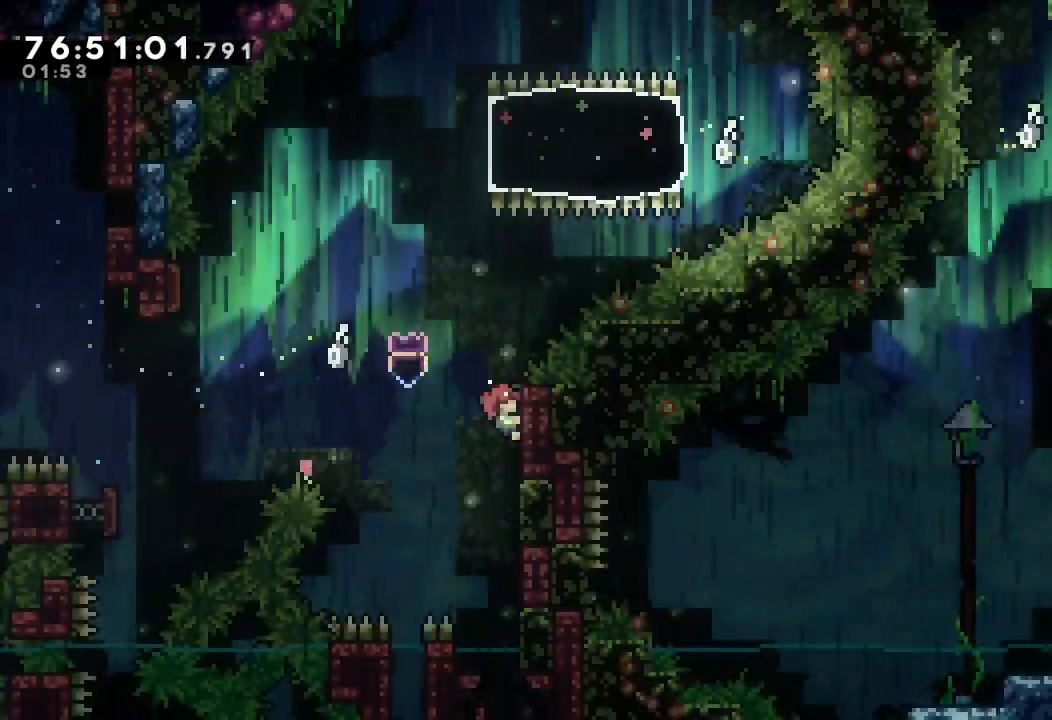
{"keys": ["a", "d", "left"], "events": [[67, "d", "down"]]}
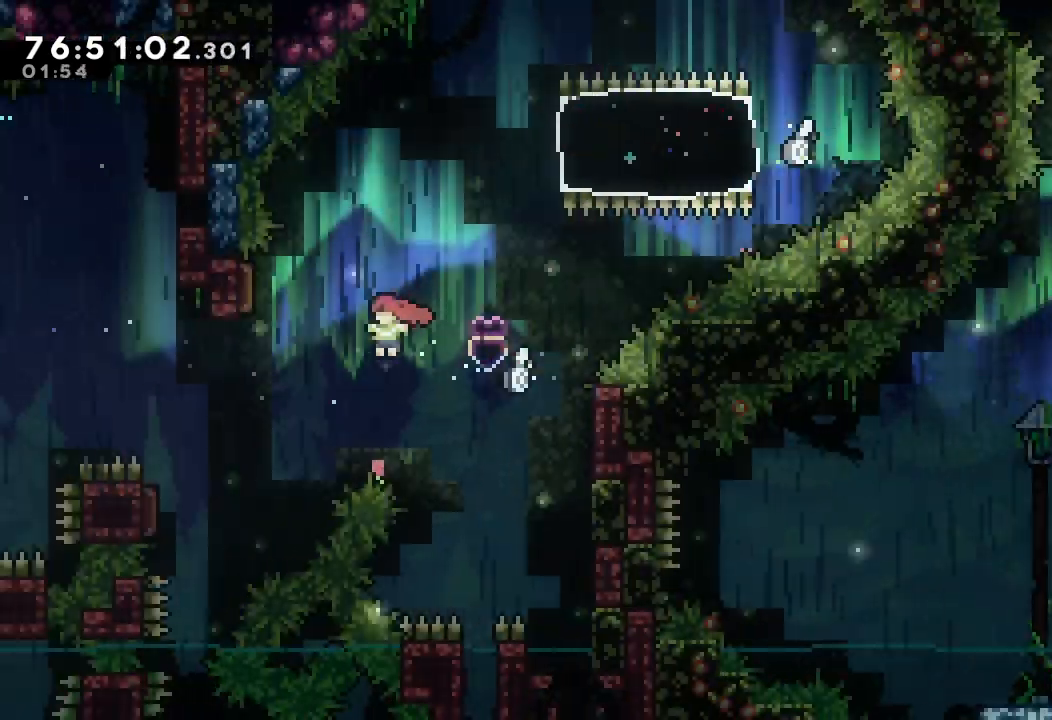
{"keys": ["right"], "events": [[33, "a", "up"], [33, "d", "up"], [67, "s", "down"], [67, "up", "down"], [300, "left", "up"], [300, "right", "down"], [300, "s", "up"], [300, "up", "up"]]}
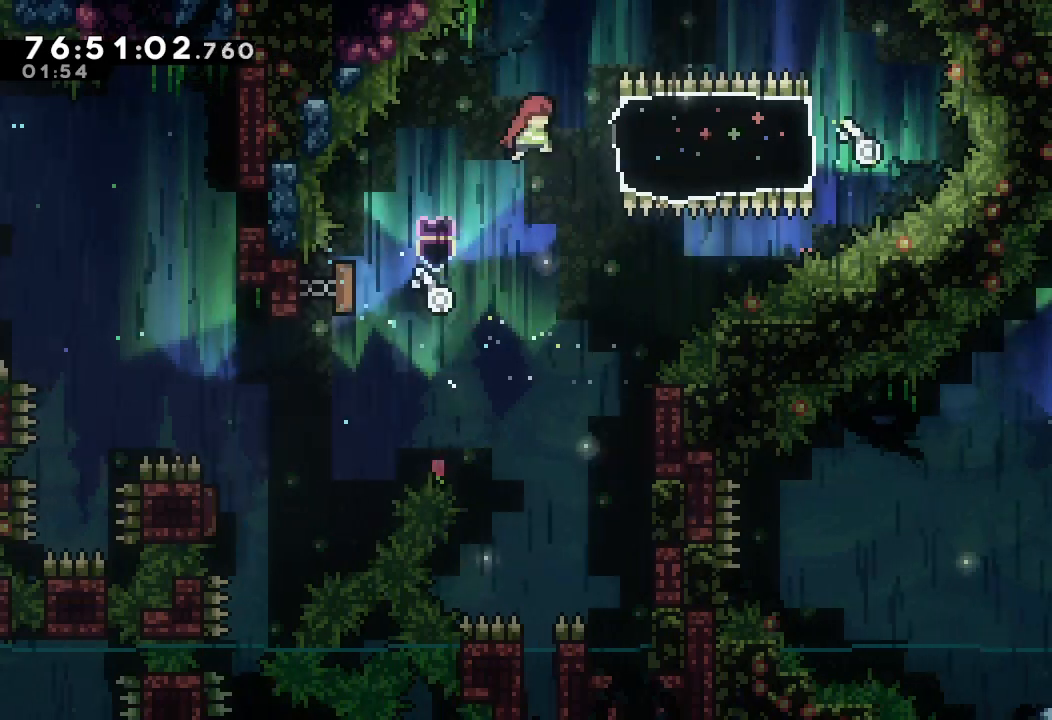
{"keys": ["left", "s"], "events": [[33, "s", "down"], [233, "s", "up"], [333, "right", "up"], [467, "left", "down"], [467, "s", "down"]]}
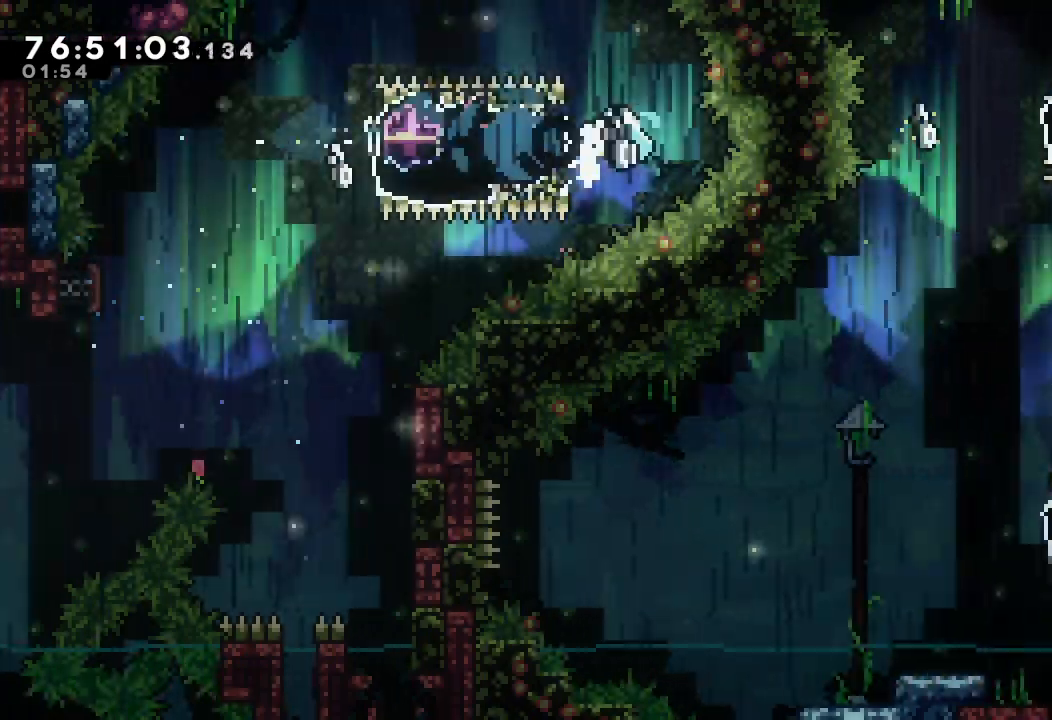
{"keys": ["a", "right"], "events": [[100, "a", "down"], [100, "right", "down"], [133, "left", "up"], [133, "s", "up"]]}
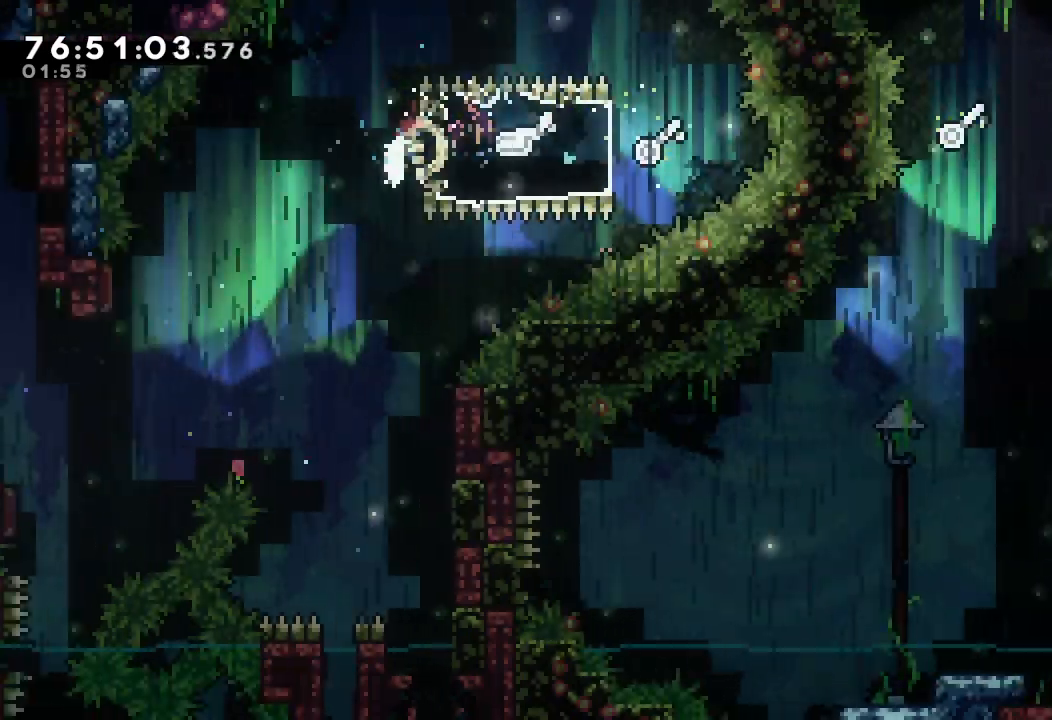
{"keys": ["a", "right"], "events": []}
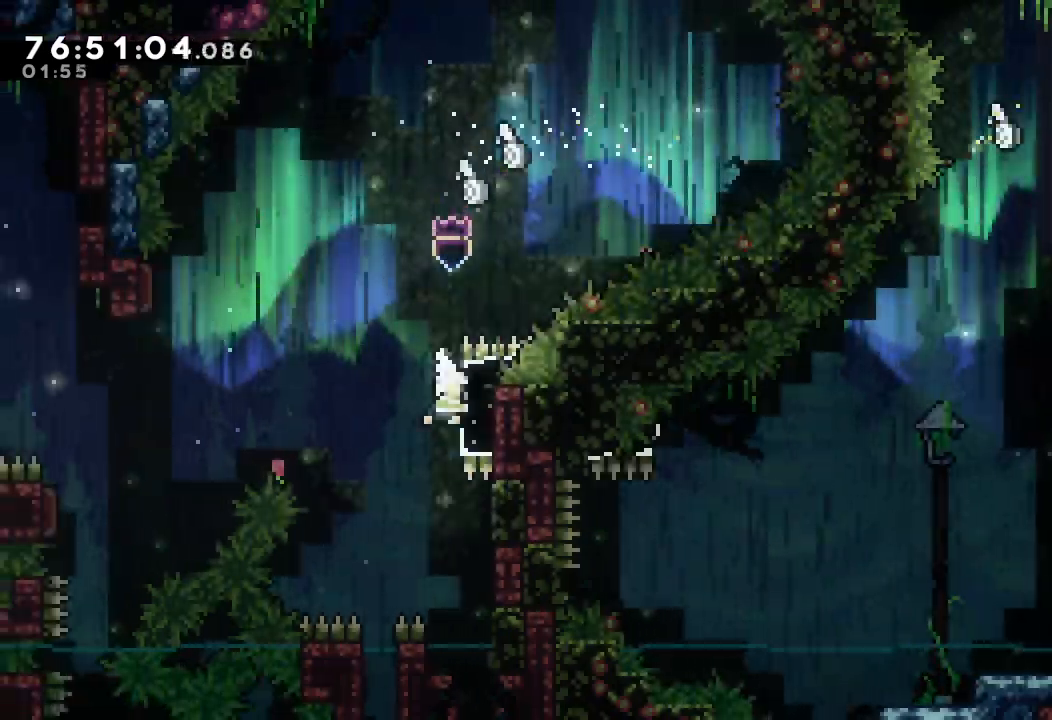
{"keys": ["a", "d", "right"], "events": [[33, "s", "down"], [267, "s", "up"], [367, "d", "down"]]}
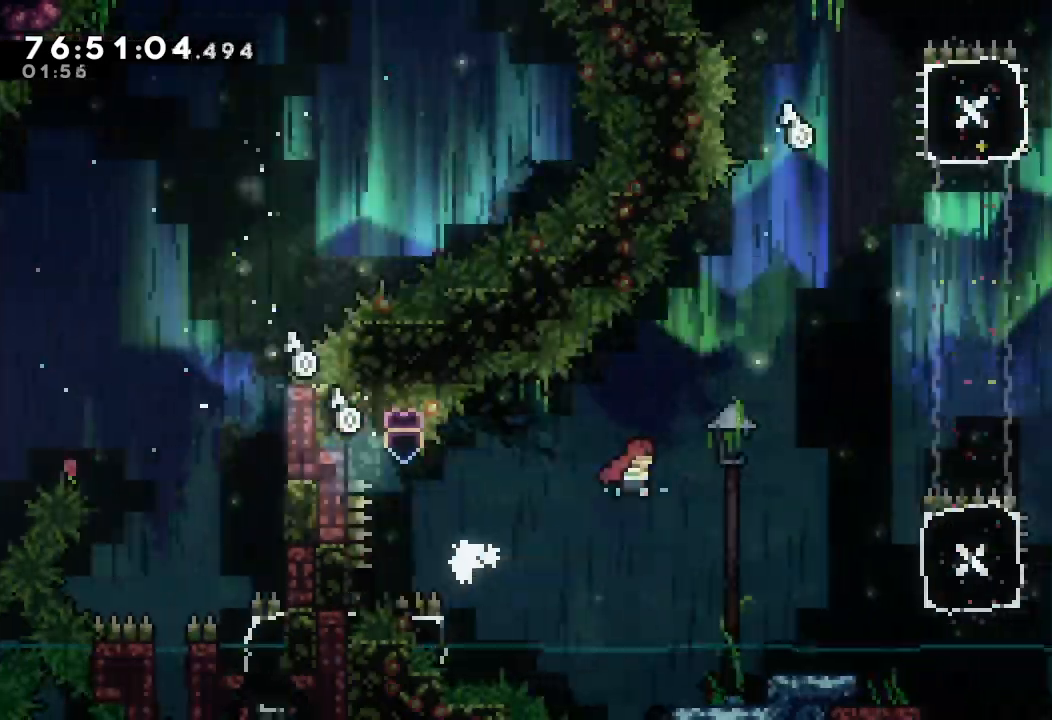
{"keys": ["a", "d", "right", "up"], "events": [[167, "right", "up"], [400, "right", "down"], [500, "up", "down"]]}